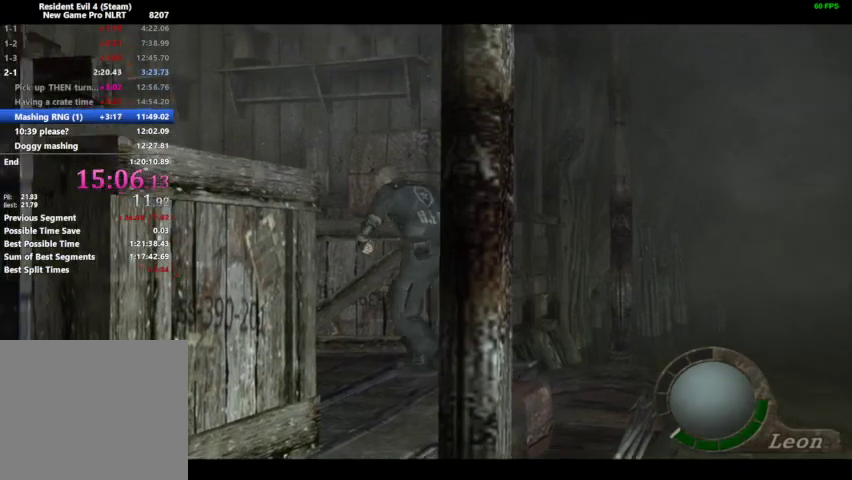
Gameplay with a controller (PlayStation layout); each line is a JSON object with the inputs held at the frame after it. "events" lists button and stick changes between this image and that frame as [ms after this image, input, new state], when the widget could be followed in between. Not read: right_stick.
{"buttons": ["DPAD_UP"], "left_stick": "center", "events": [[133, "DPAD_UP", "down"]]}
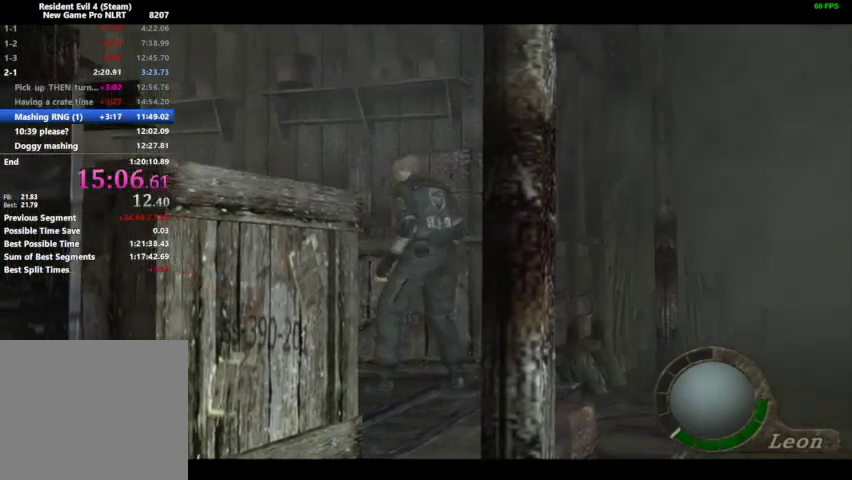
{"buttons": ["DPAD_UP"], "left_stick": "center", "events": [[233, "left_stick", "right"], [367, "left_stick", "center"]]}
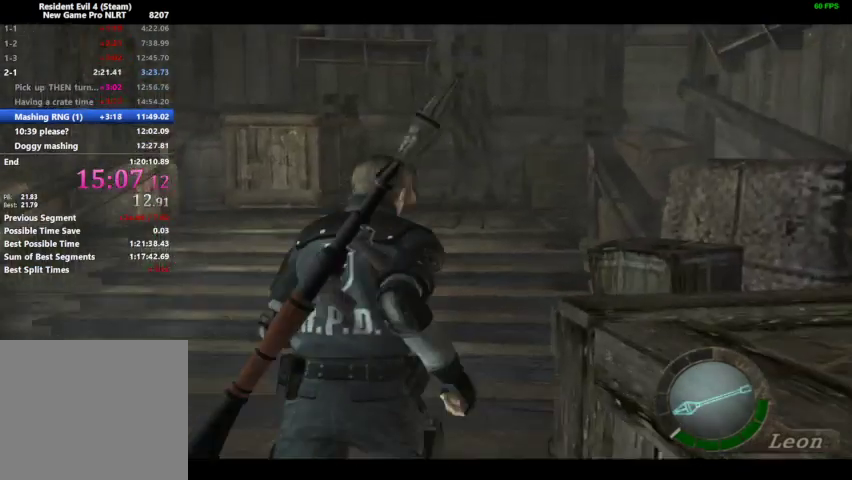
{"buttons": ["DPAD_UP"], "left_stick": "center", "events": []}
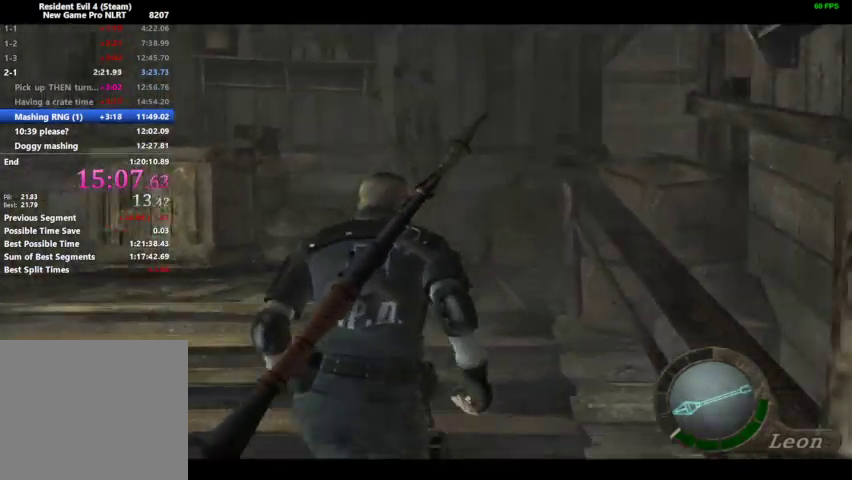
{"buttons": ["DPAD_UP"], "left_stick": "right", "events": [[433, "left_stick", "right"]]}
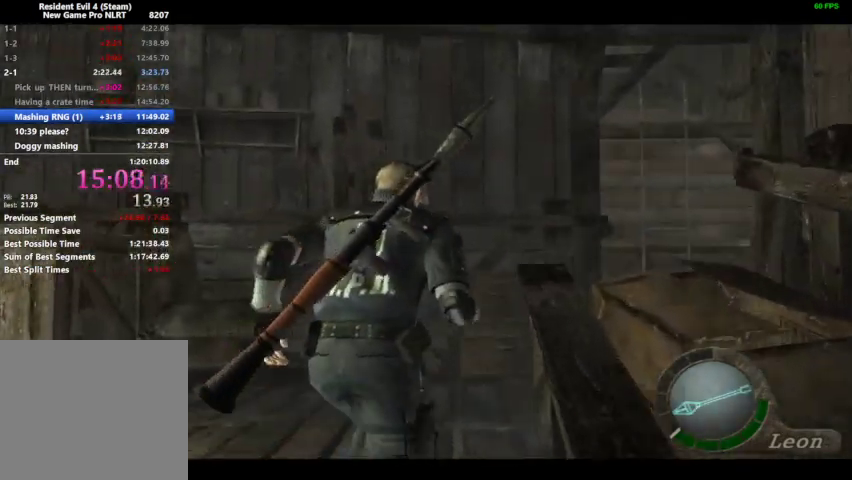
{"buttons": ["DPAD_UP"], "left_stick": "center", "events": [[400, "left_stick", "center"]]}
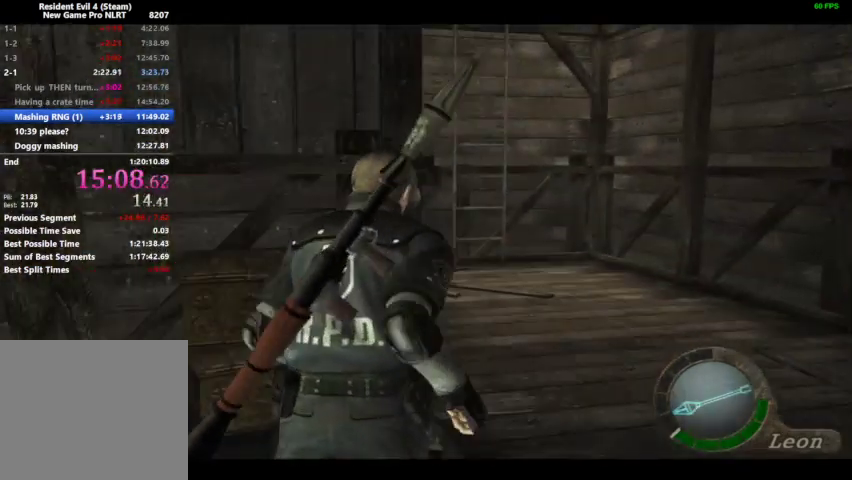
{"buttons": ["DPAD_UP"], "left_stick": "left", "events": [[467, "left_stick", "left"]]}
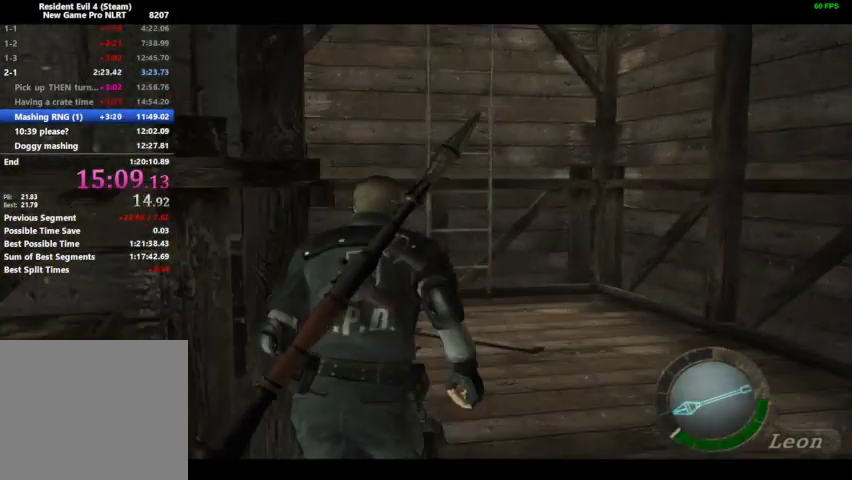
{"buttons": ["DPAD_UP"], "left_stick": "left", "events": []}
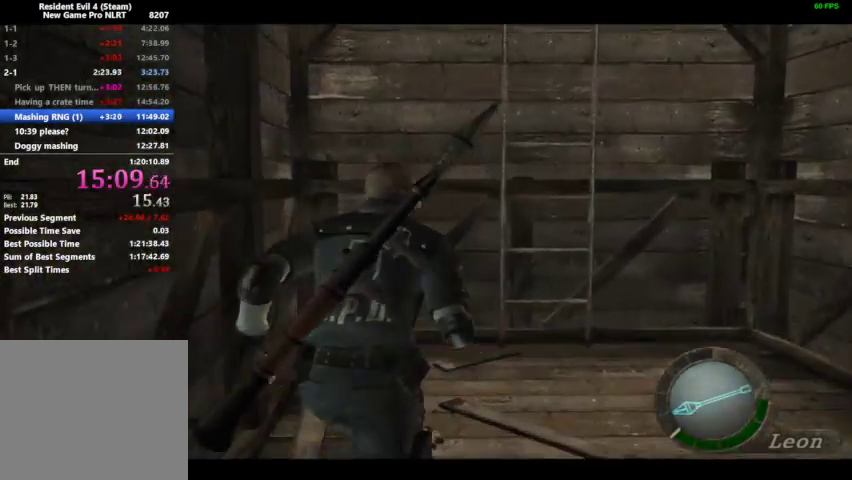
{"buttons": ["DPAD_UP"], "left_stick": "left", "events": [[467, "SQUARE", "down"], [500, "SQUARE", "up"]]}
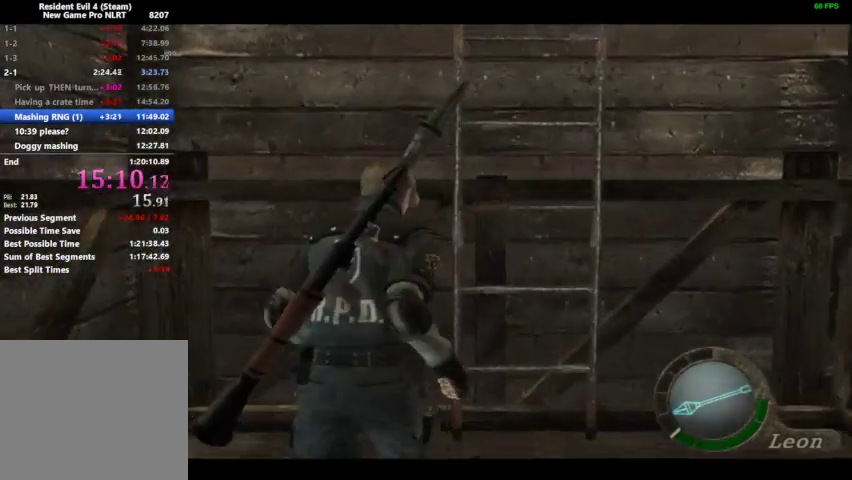
{"buttons": [], "left_stick": "left", "events": [[33, "SQUARE", "down"], [67, "SQUARE", "up"], [133, "SQUARE", "down"], [167, "SQUARE", "up"], [200, "SQUARE", "down"], [267, "SQUARE", "up"], [400, "DPAD_UP", "up"]]}
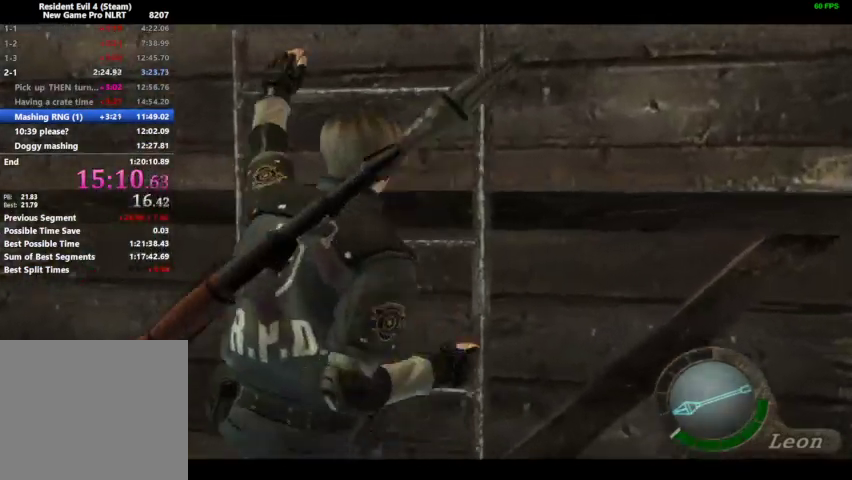
{"buttons": [], "left_stick": "left", "events": [[100, "CROSS", "down"], [100, "SQUARE", "down"], [133, "SQUARE", "up"], [167, "CROSS", "up"], [400, "left_stick", "center"], [467, "left_stick", "left"]]}
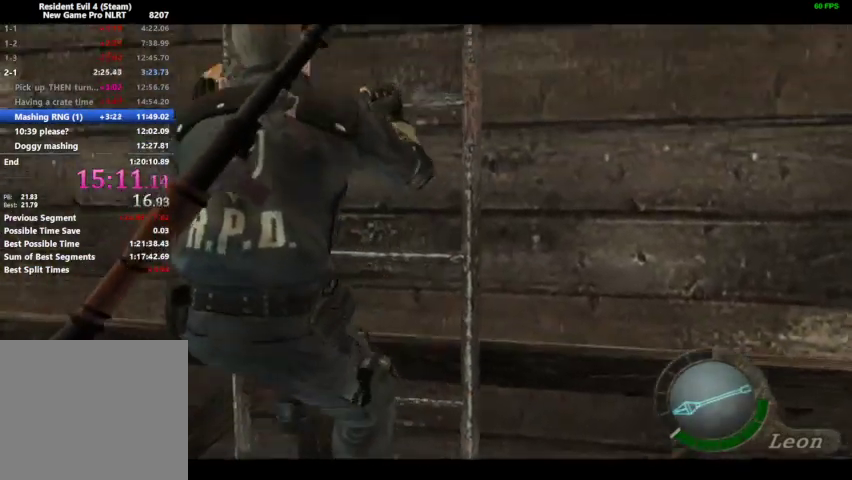
{"buttons": [], "left_stick": "center", "events": [[167, "left_stick", "center"]]}
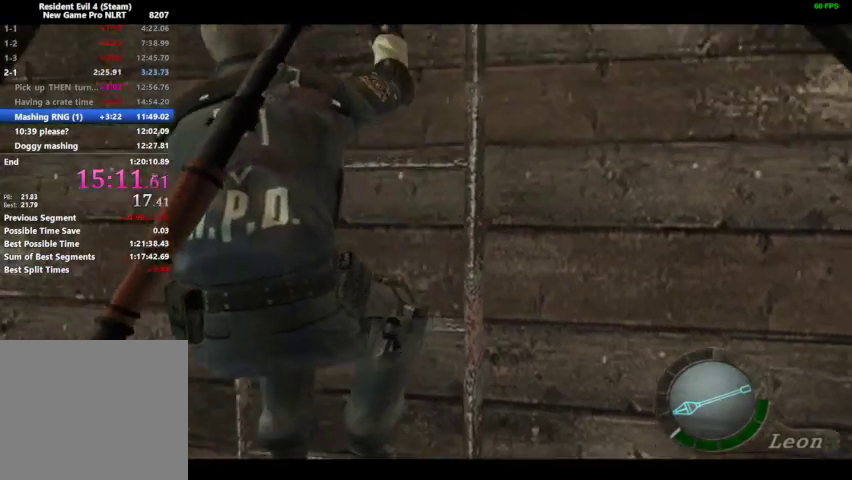
{"buttons": [], "left_stick": "center", "events": []}
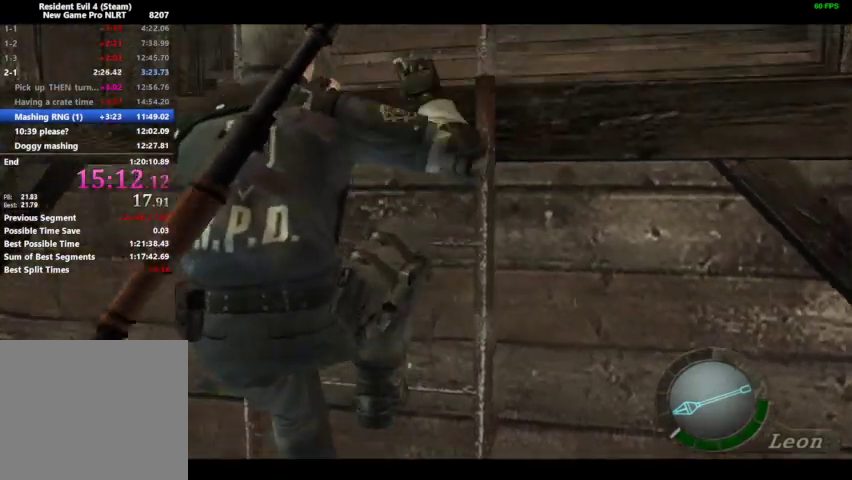
{"buttons": [], "left_stick": "center", "events": []}
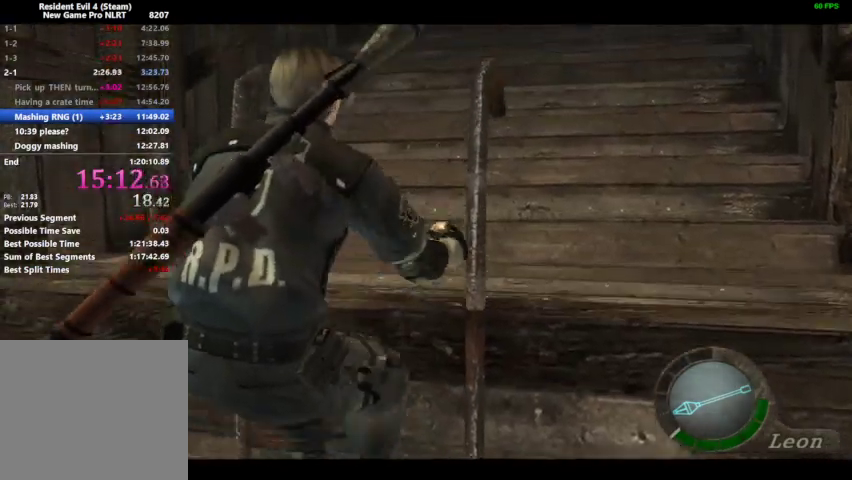
{"buttons": ["DPAD_UP"], "left_stick": "center", "events": [[33, "DPAD_UP", "down"]]}
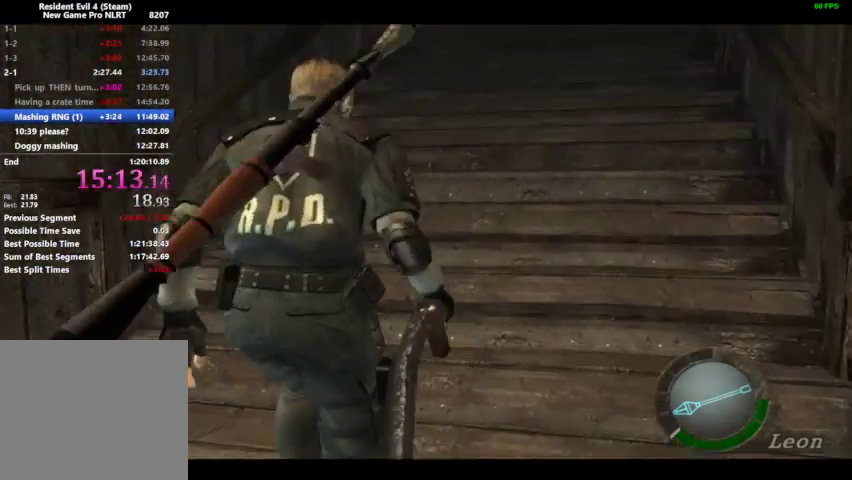
{"buttons": ["DPAD_UP"], "left_stick": "center", "events": []}
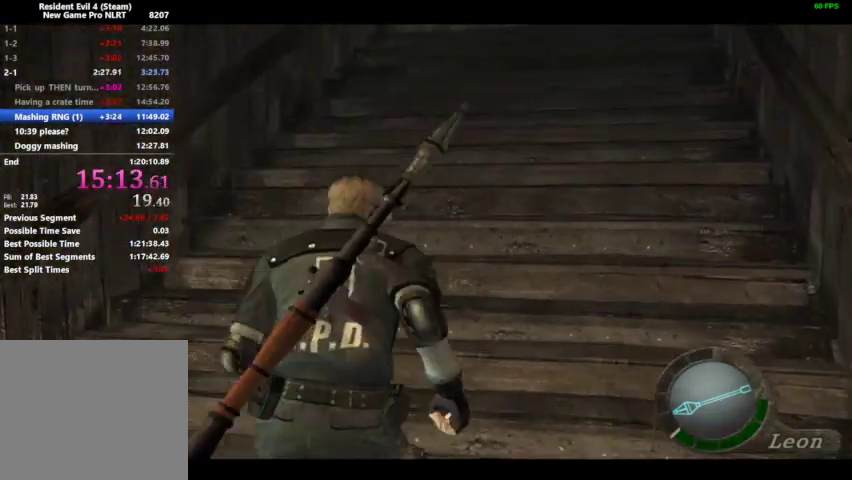
{"buttons": ["DPAD_UP"], "left_stick": "center", "events": []}
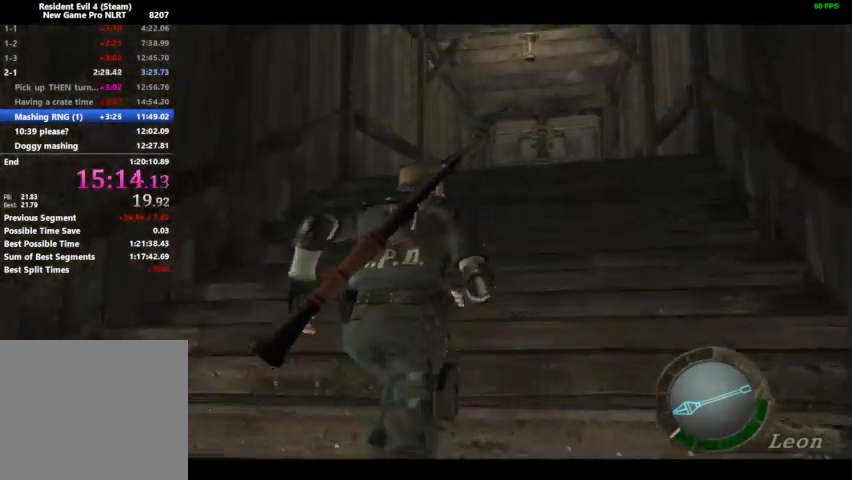
{"buttons": ["DPAD_UP"], "left_stick": "center", "events": []}
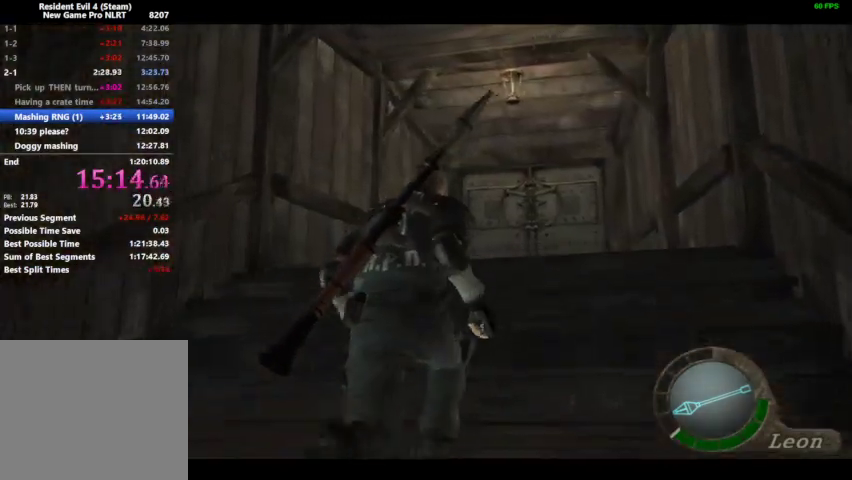
{"buttons": ["SQUARE", "DPAD_UP"], "left_stick": "center", "events": [[500, "SQUARE", "down"]]}
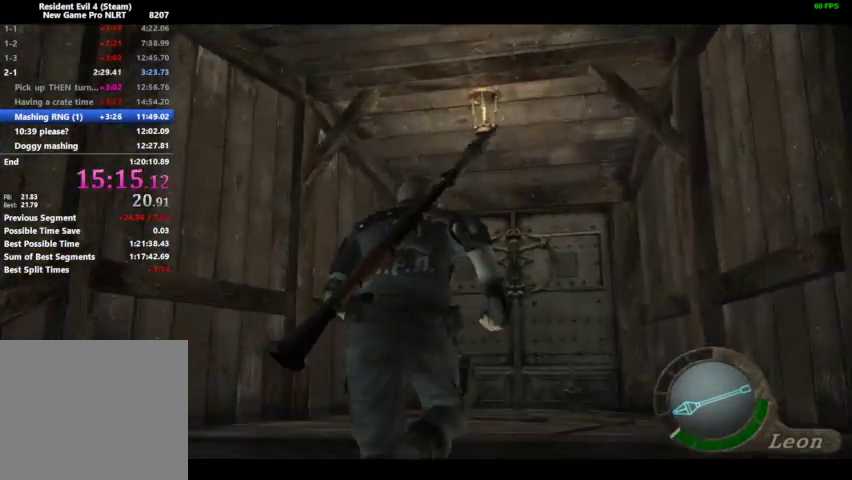
{"buttons": ["DPAD_UP"], "left_stick": "center"}
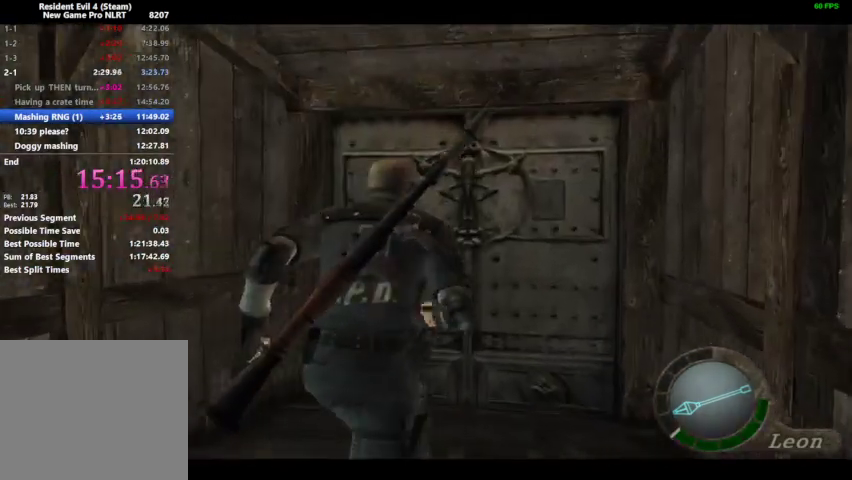
{"buttons": ["DPAD_UP"], "left_stick": "center", "events": [[33, "SQUARE", "down"], [67, "SQUARE", "up"], [167, "SQUARE", "down"], [233, "SQUARE", "up"], [267, "SQUARE", "down"], [433, "SQUARE", "up"], [467, "SQUARE", "down"], [500, "SQUARE", "up"]]}
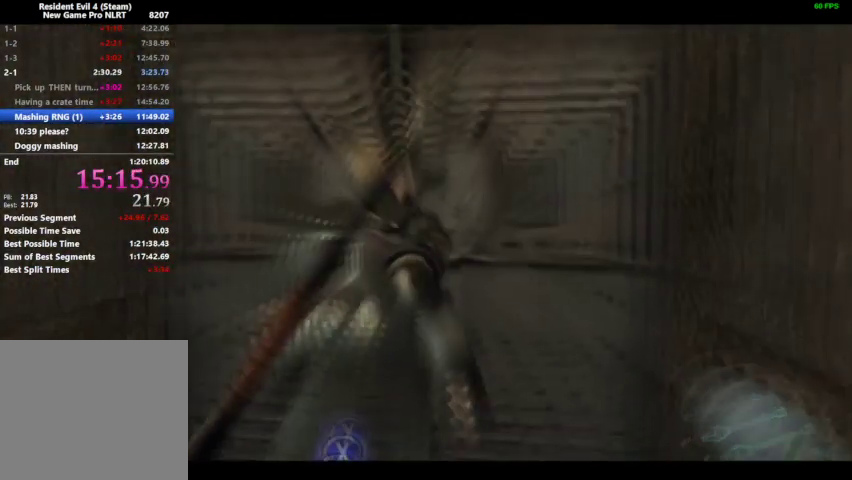
{"buttons": ["DPAD_UP"], "left_stick": "center", "events": [[33, "SQUARE", "down"], [67, "SQUARE", "up"], [133, "DPAD_UP", "up"], [267, "DPAD_UP", "down"]]}
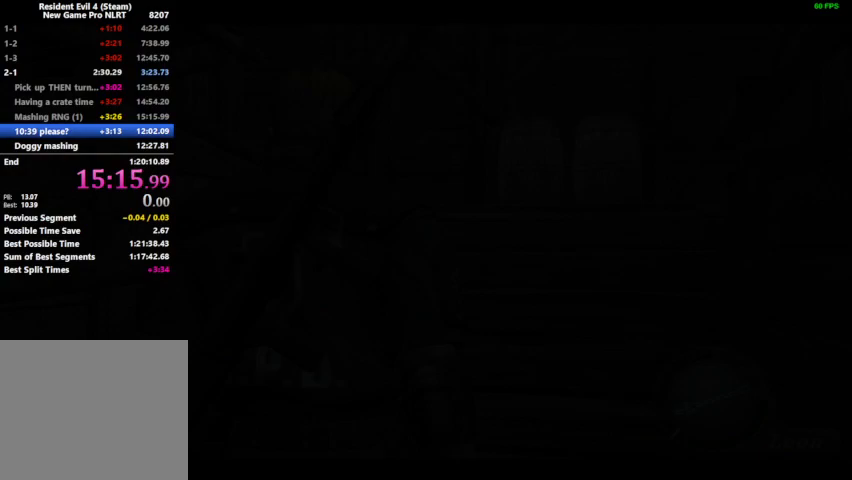
{"buttons": ["DPAD_UP", "DPAD_LEFT"], "left_stick": "center", "events": [[433, "DPAD_LEFT", "down"]]}
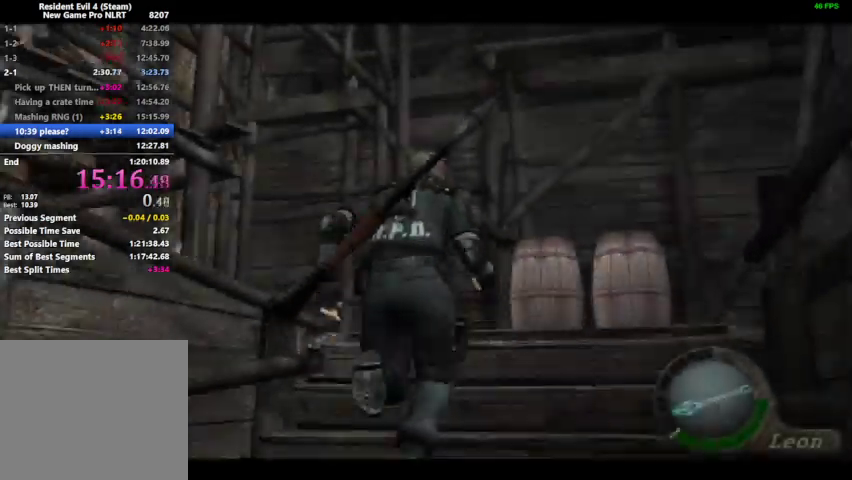
{"buttons": ["DPAD_UP", "DPAD_LEFT"], "left_stick": "center", "events": []}